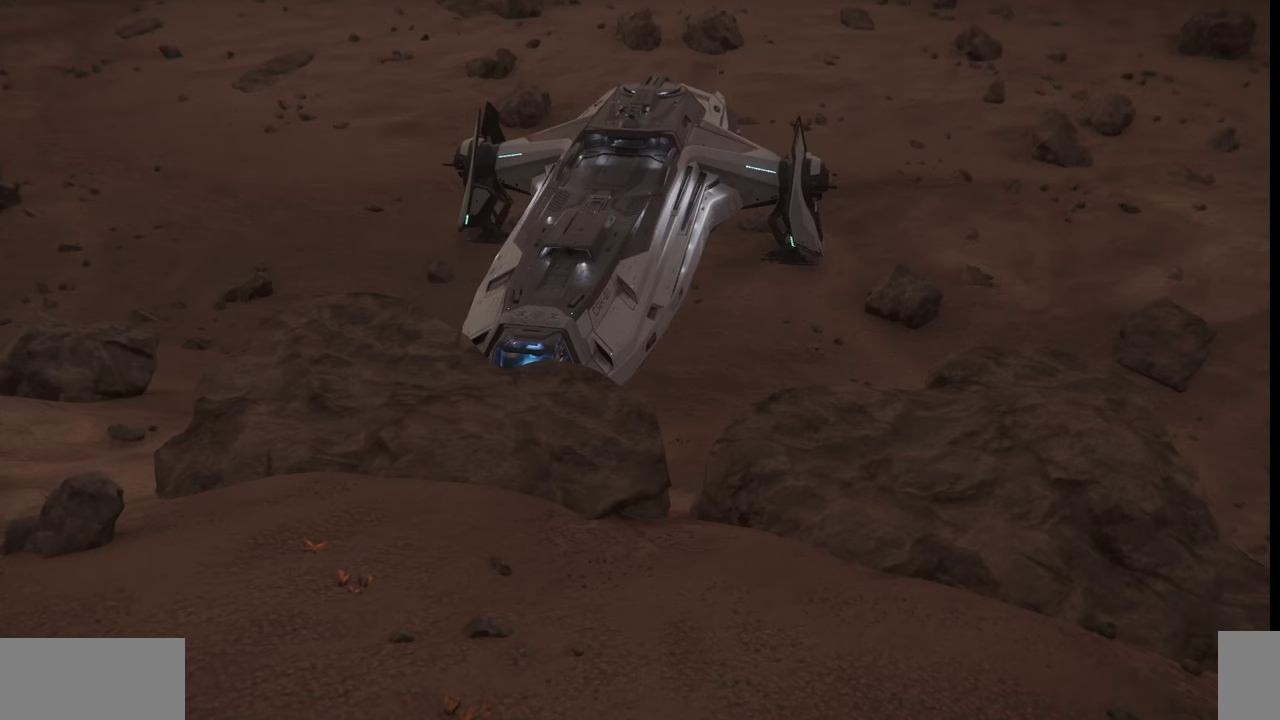
Gameplay with keyboard and mouse; each line is a JSON object with the keys and mouse buttons held at the frame after it. "events" lists presses ("down") and releases ("up") of ".", "/", "0", "1", "2", "3", "4", "5", "6", "7", "8", "9", "a", "alt_l", "alt_r", "b", "backslash", "backspace", "c", "caps_lock", "comma", "ctrl_l", "ctrl_r", "d", "e", "equals", "escape", "f", "f1", "f10", "f11", "f12", "f2", "f3", "f4", "f5", "f6", "f7", "f8", "f9", "g", "h", "i", "j", "k", "l", "lbracket", "m", "minus", "n", "o", "p", "q", "quote", "r", "rbracket", "return", "s", "semicolon", "shift_l", "shift_r", "space", "super_l", "super_r", "t", "tab", "tilde", "u", "v", "w", "x", "y", "z", "mouse_left", "mouse_wheel", "mouse_right" and "mouse_mb4" between this image and that frame as [ms after this image, input, new state], when the widget could be followed in between. "mouse_left", "mouse_wheel", "mouse_right", "mouse_mb4" = the "left", "wheel", "right", "mb4" buttons of the "mouse" list. No other keys are recorded. "wheel" means that the mouse wheel is clicked or scrolled. Mouse movement is not recorded.
{"keys": ["z"], "mouse": [], "events": [[433, "z", "down"]]}
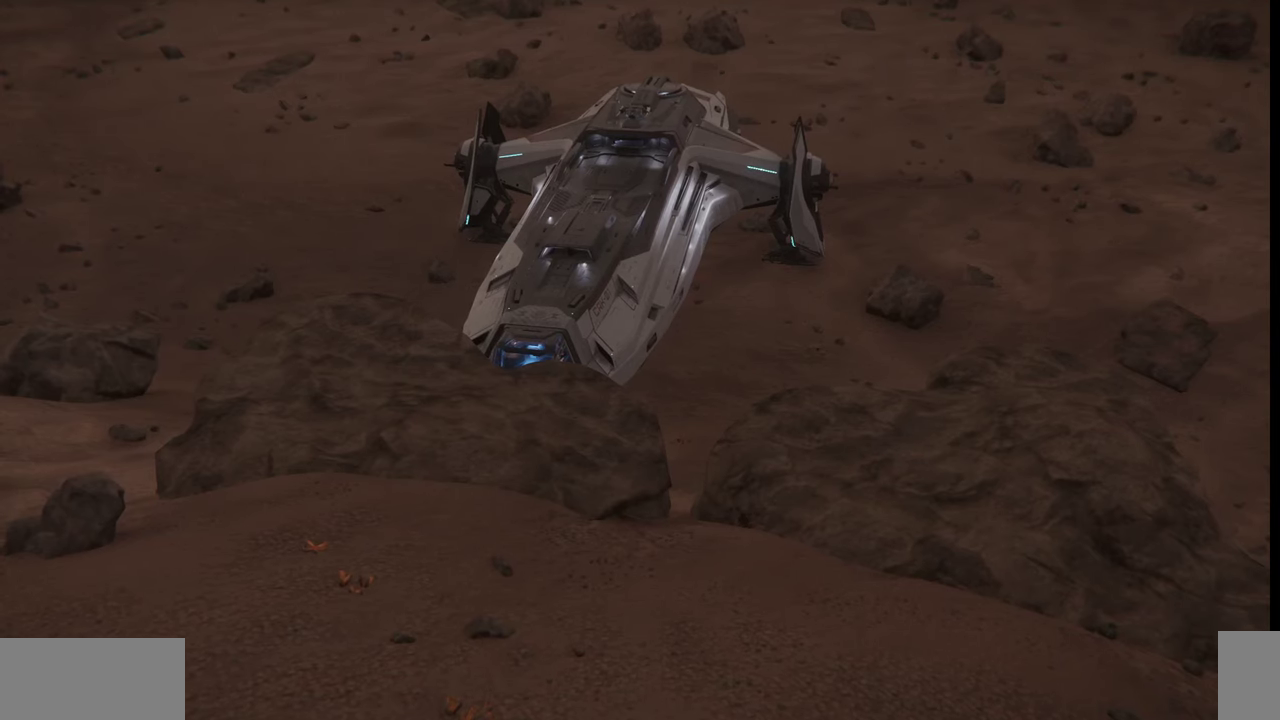
{"keys": ["z"], "mouse": [], "events": []}
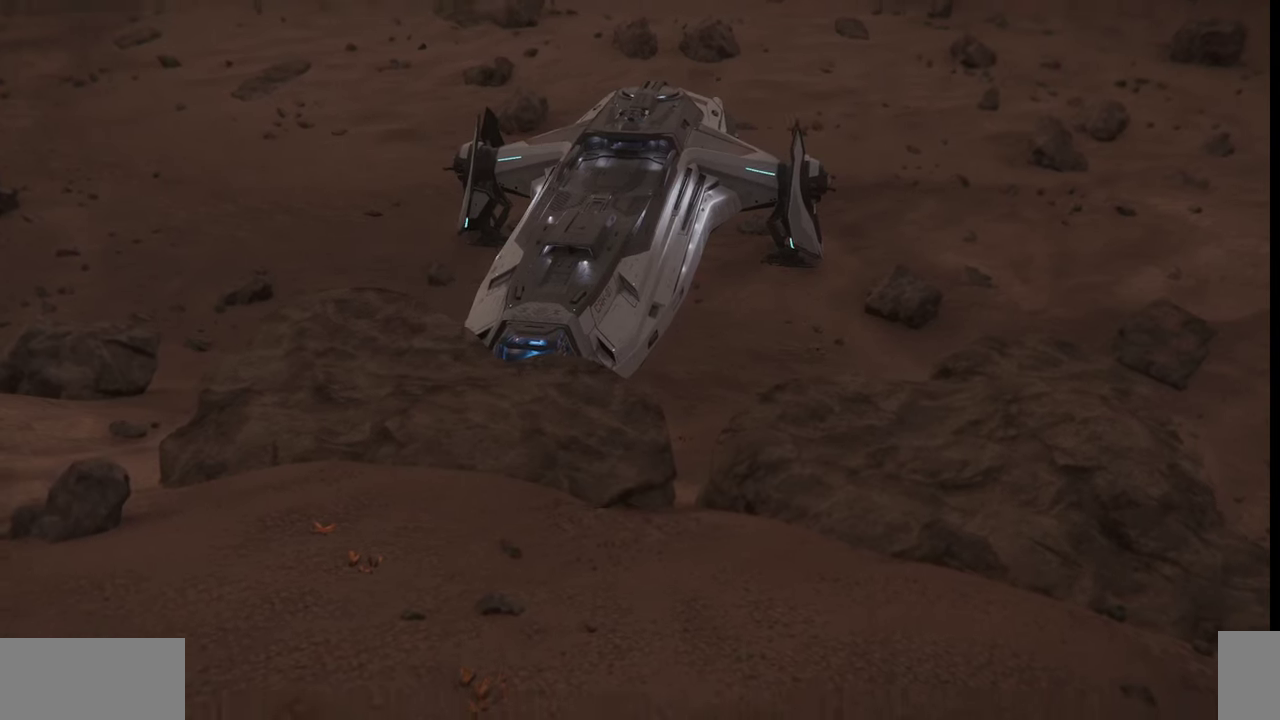
{"keys": ["z"], "mouse": [], "events": []}
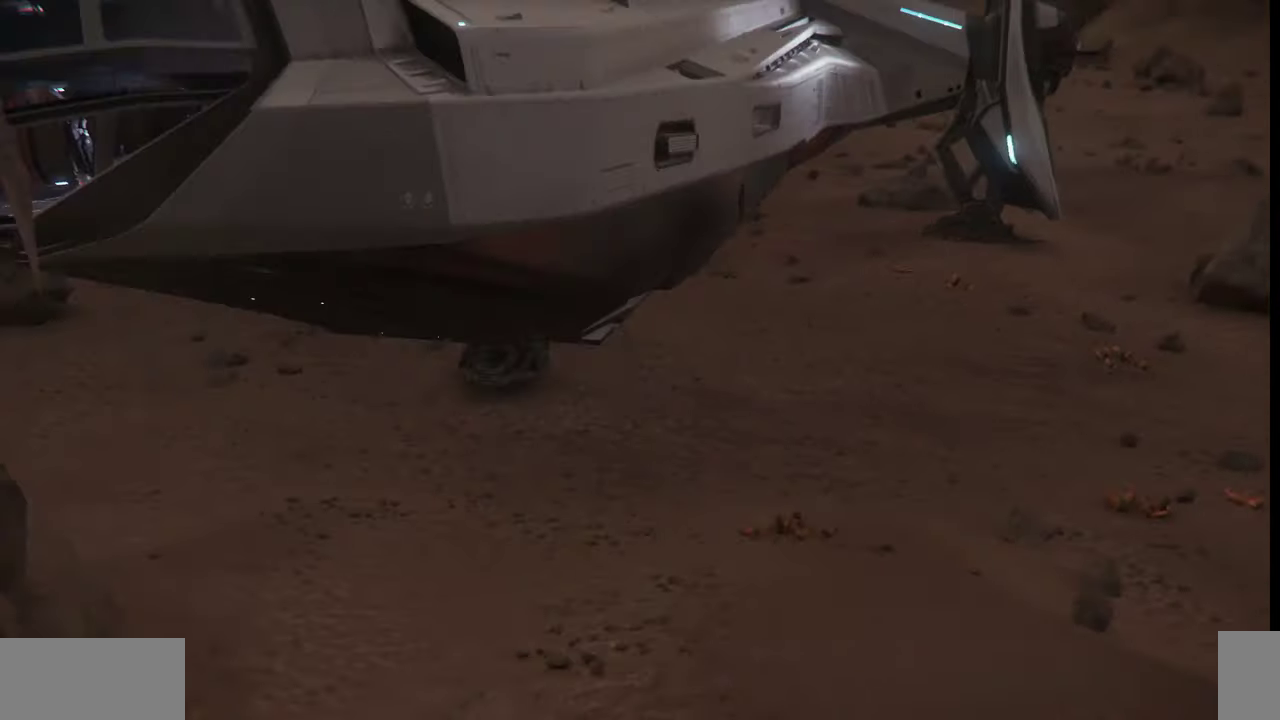
{"keys": ["z"], "mouse": [], "events": []}
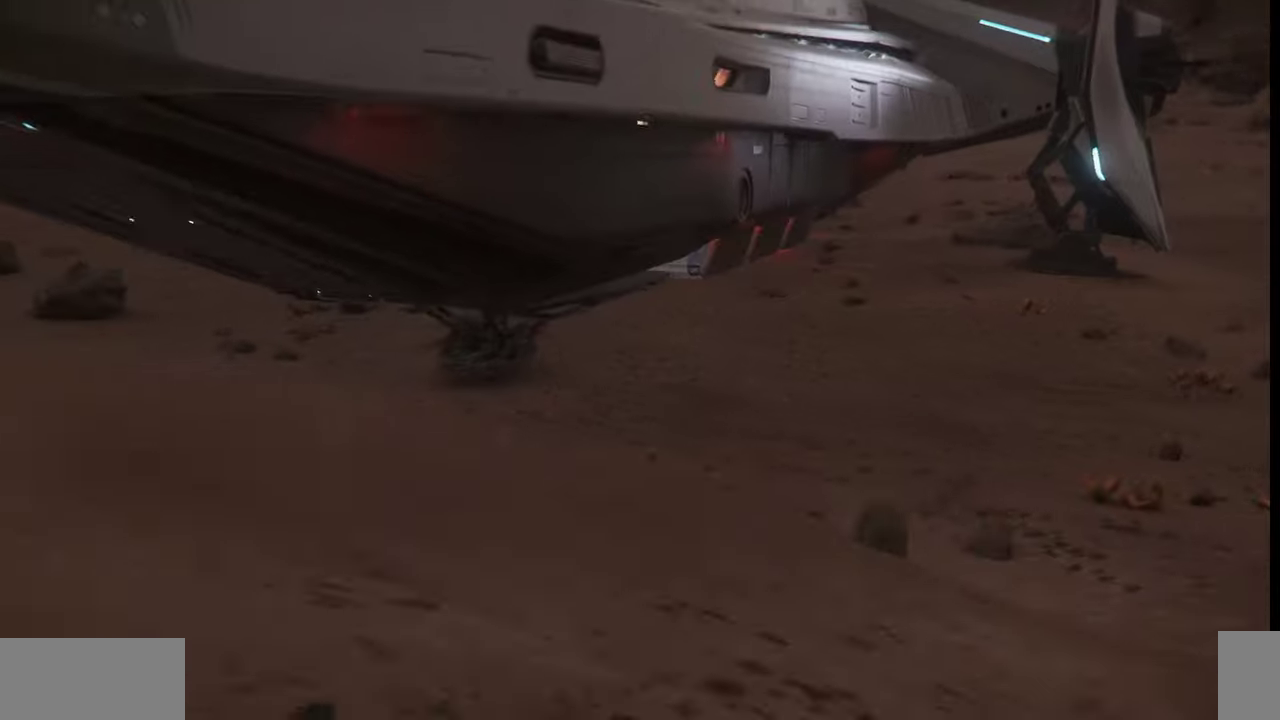
{"keys": ["z"], "mouse": [], "events": []}
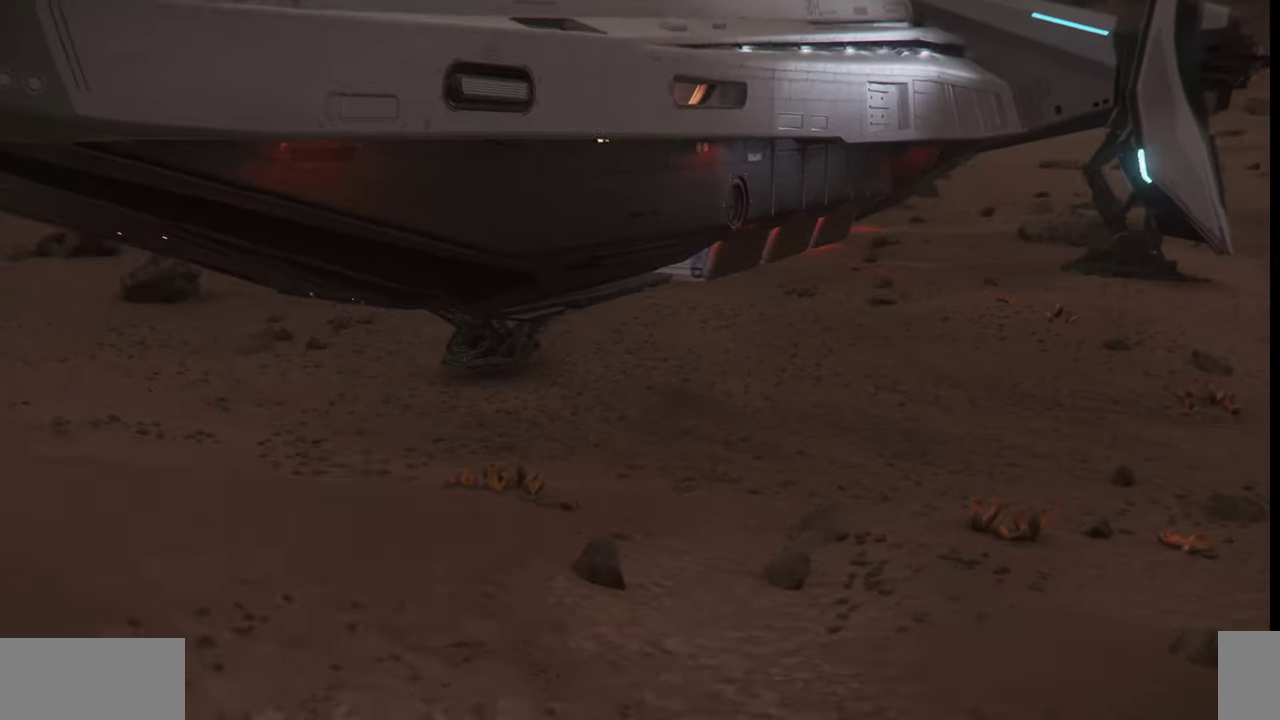
{"keys": ["z"], "mouse": [], "events": []}
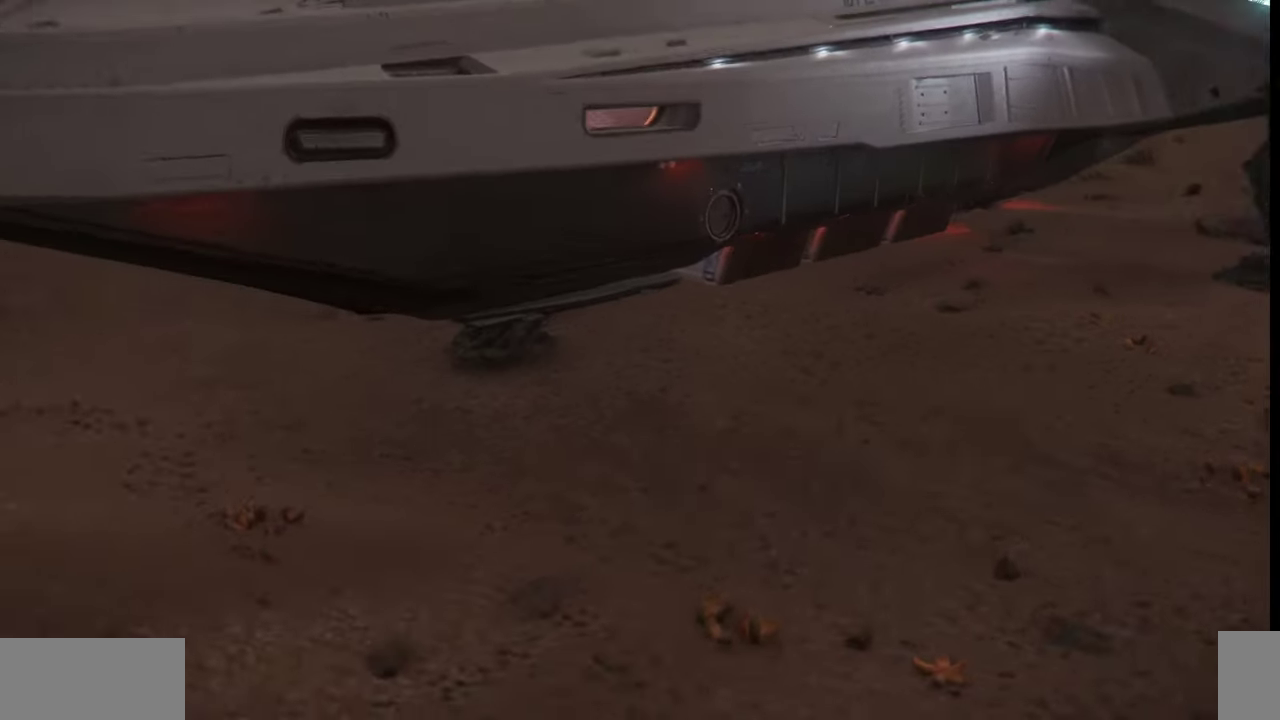
{"keys": ["z"], "mouse": [], "events": []}
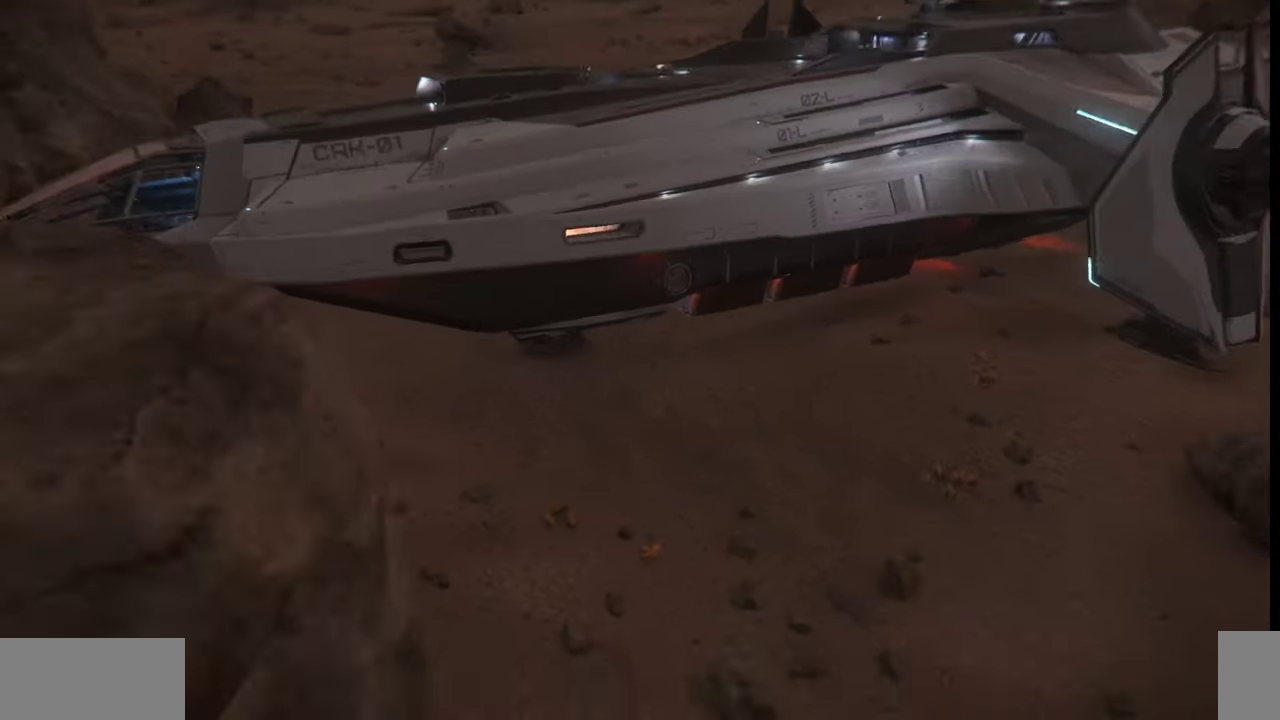
{"keys": ["z"], "mouse": [], "events": []}
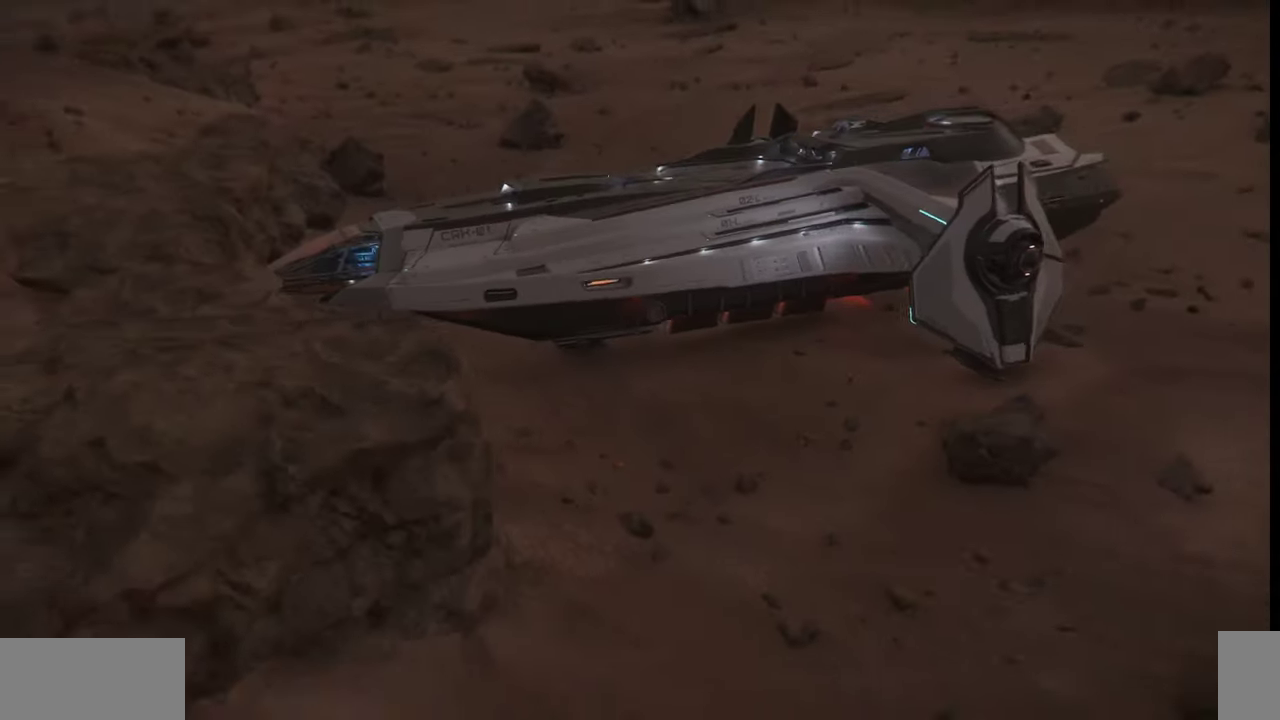
{"keys": ["z"], "mouse": [], "events": []}
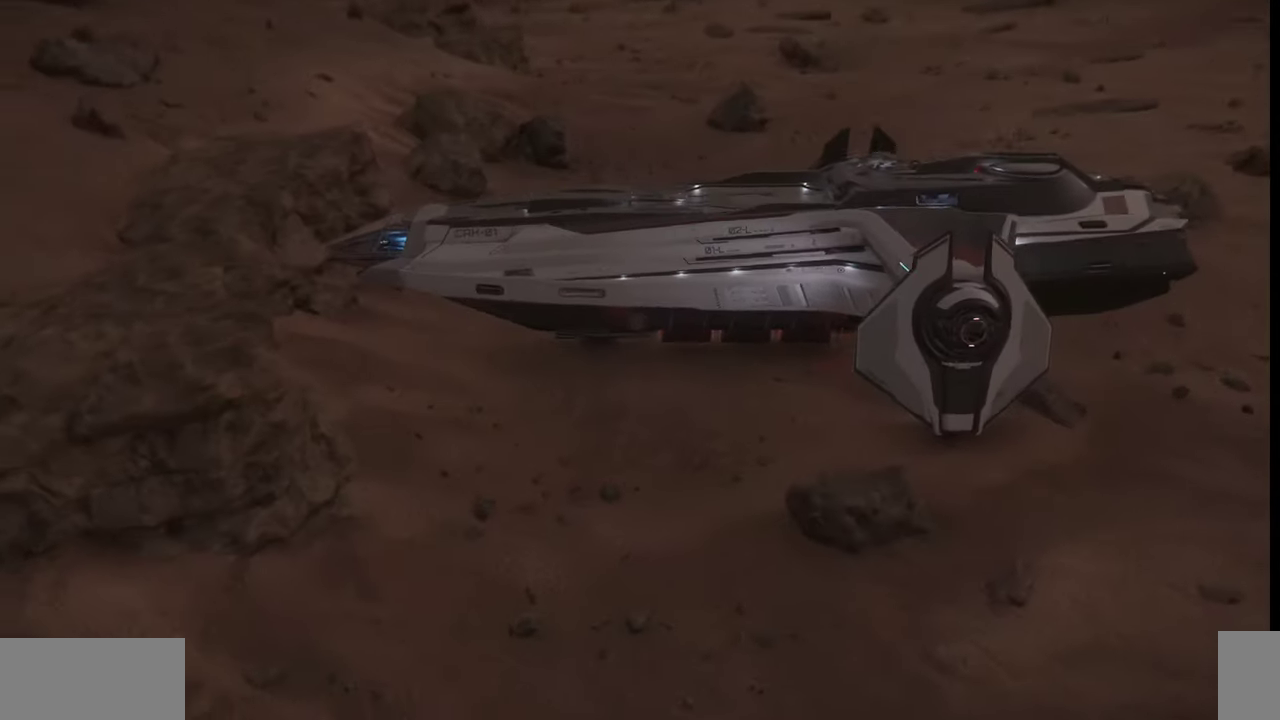
{"keys": ["z"], "mouse": [], "events": []}
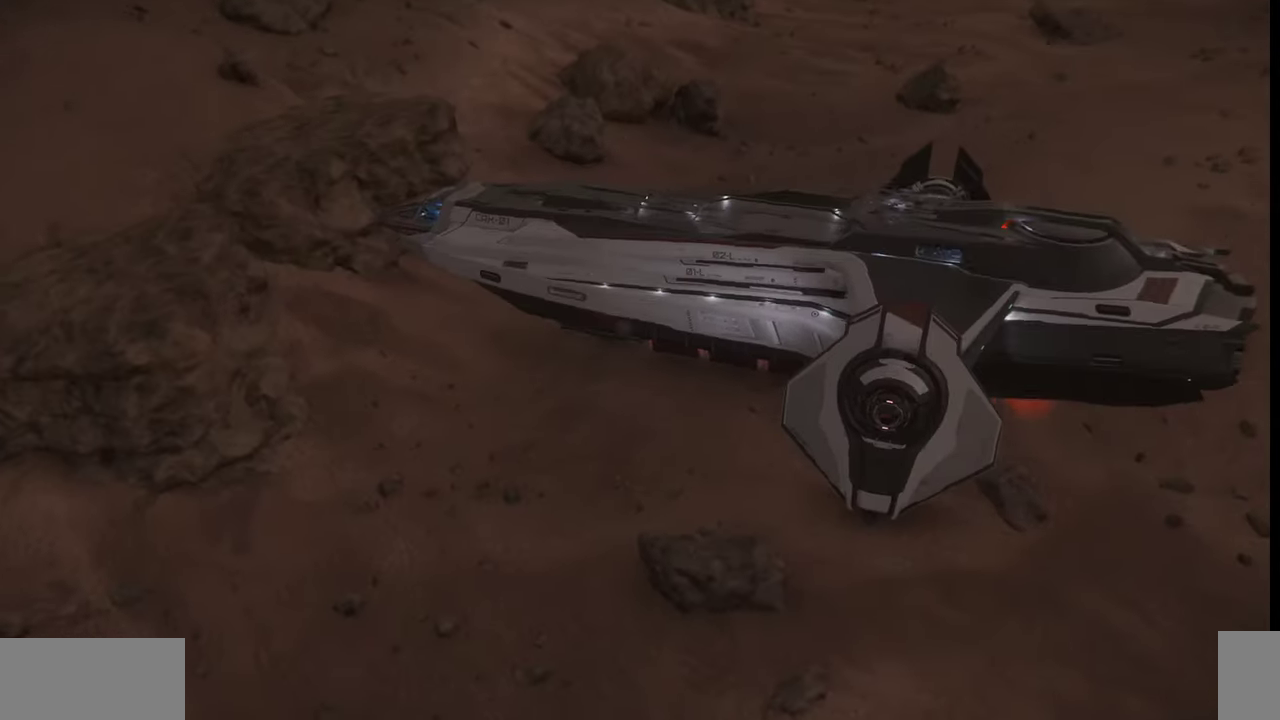
{"keys": ["z"], "mouse": [], "events": []}
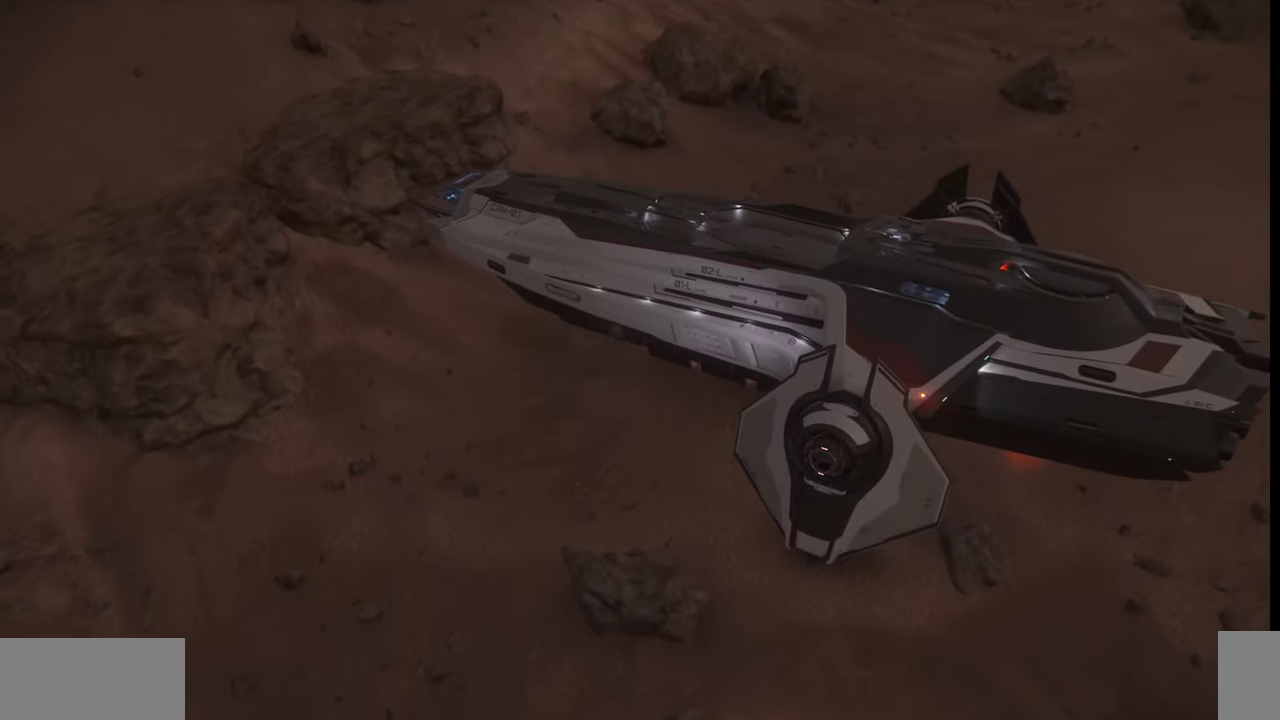
{"keys": [], "mouse": [], "events": [[33, "z", "up"]]}
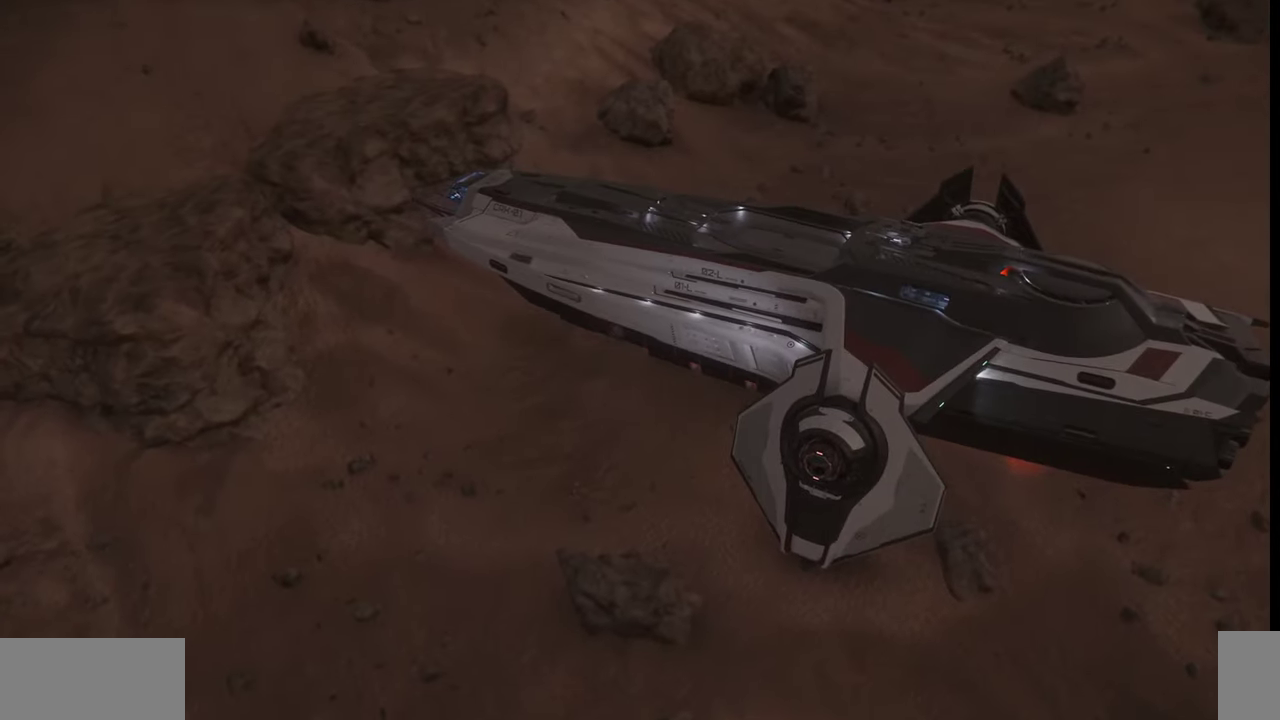
{"keys": [], "mouse": [], "events": []}
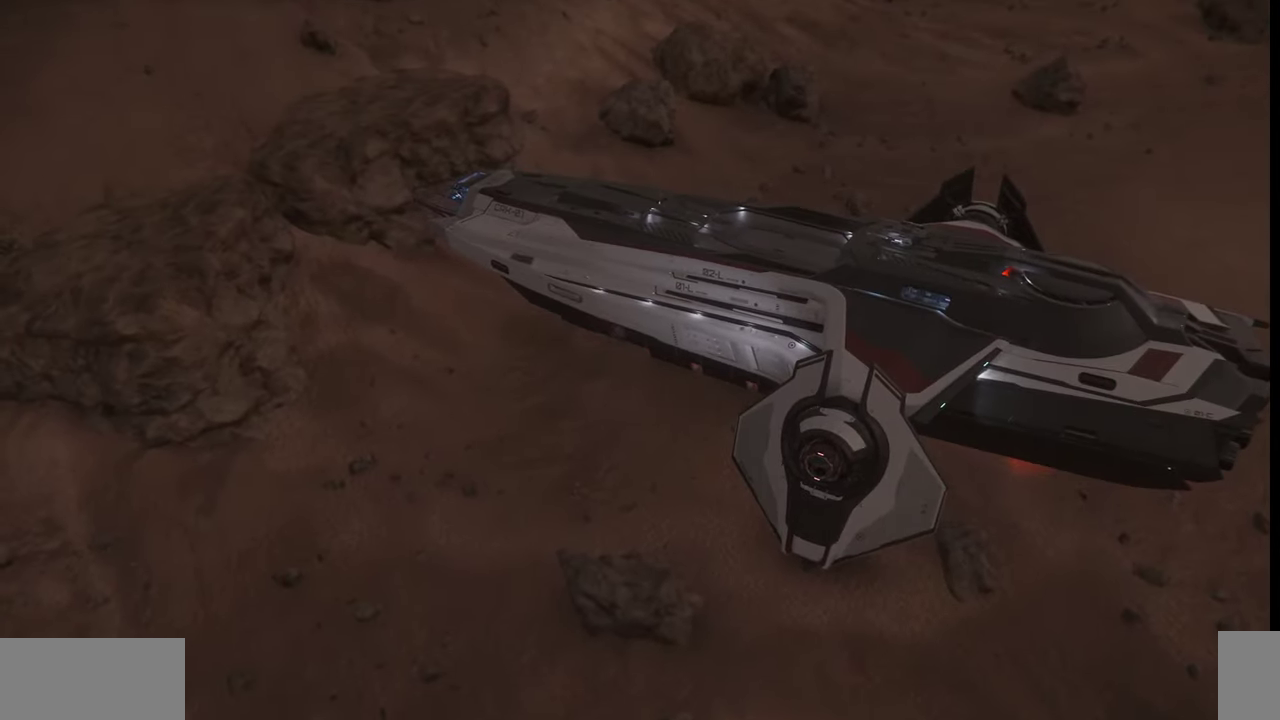
{"keys": [], "mouse": [], "events": [[100, "i", "down"], [167, "i", "up"]]}
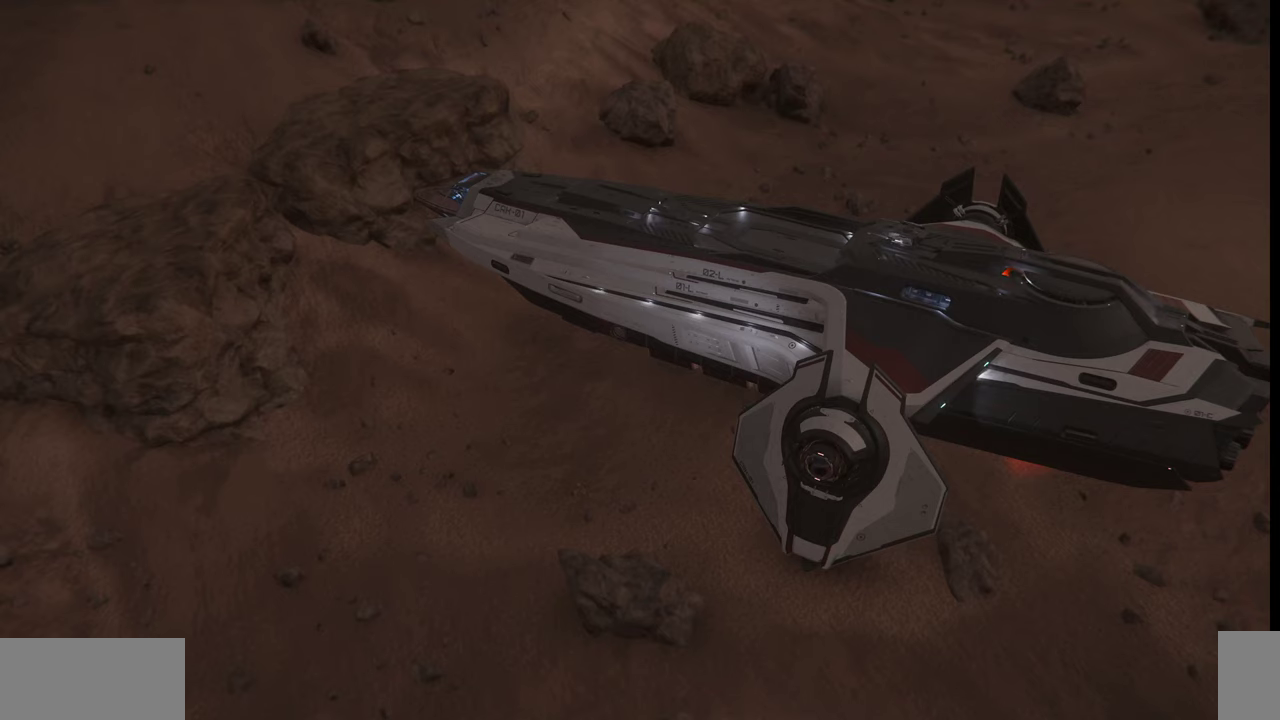
{"keys": [], "mouse": [], "events": []}
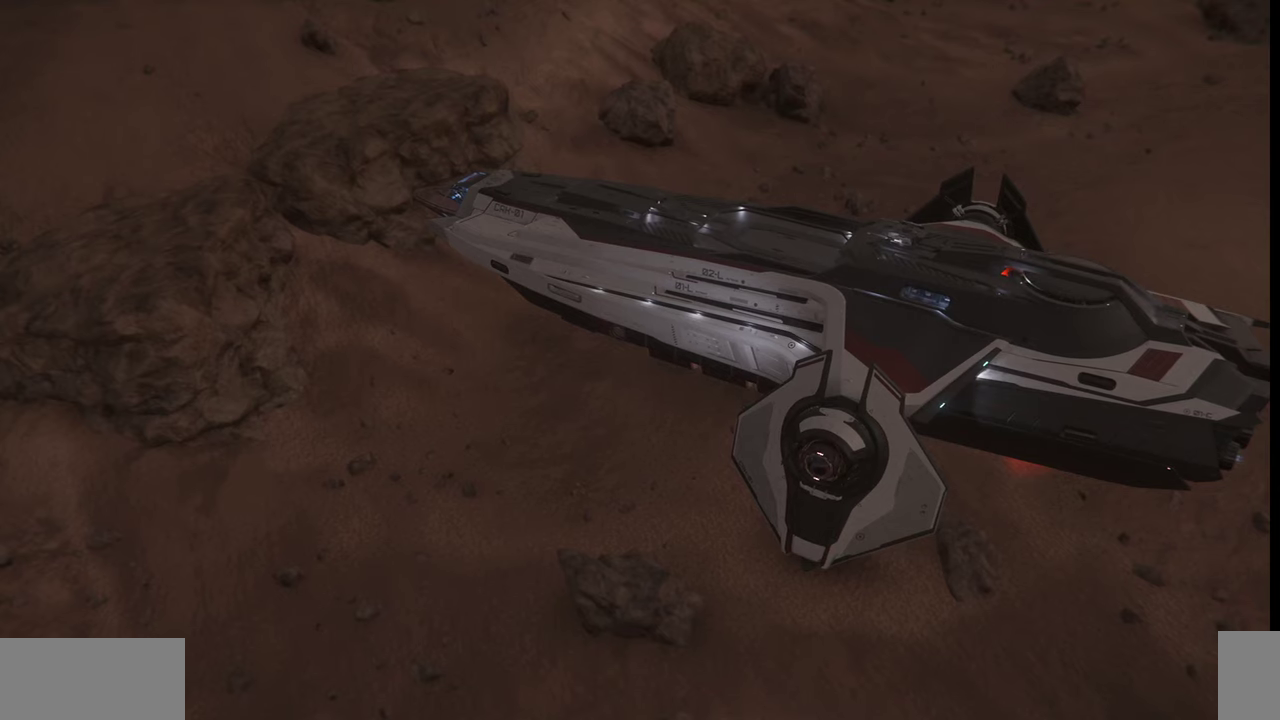
{"keys": [], "mouse": [], "events": []}
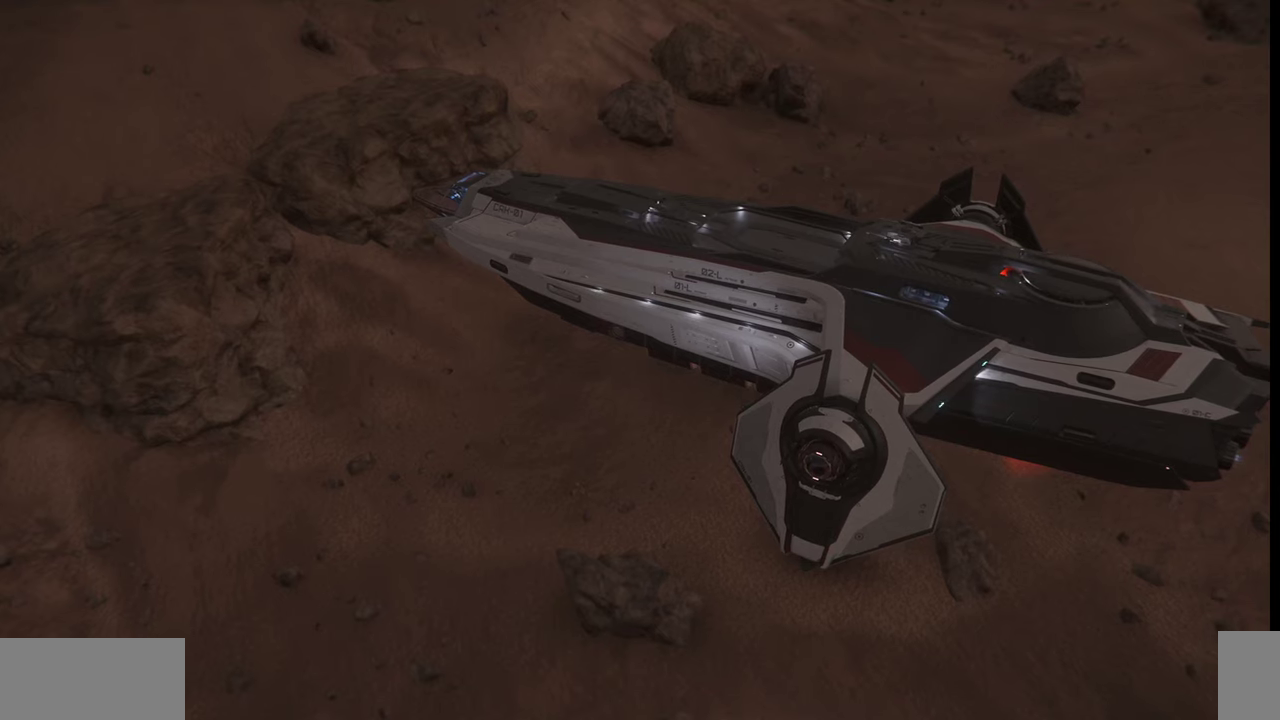
{"keys": ["space"], "mouse": [], "events": [[467, "space", "down"]]}
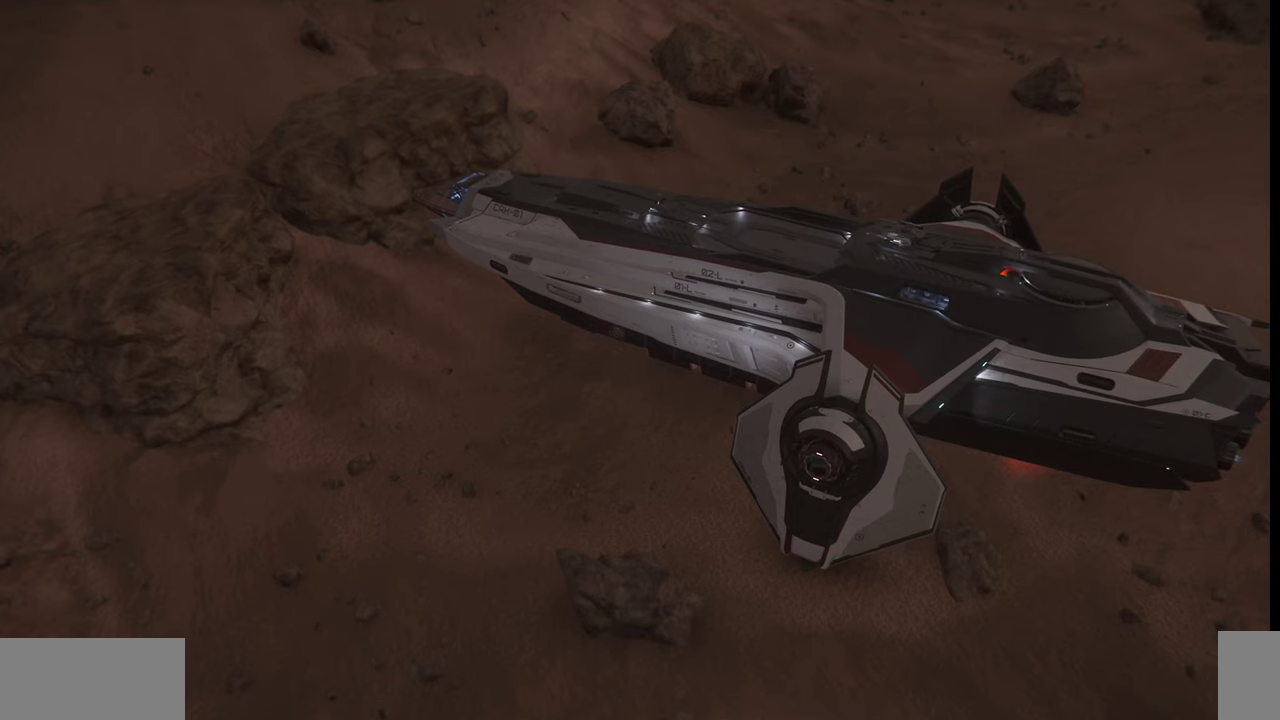
{"keys": ["space"], "mouse": [], "events": []}
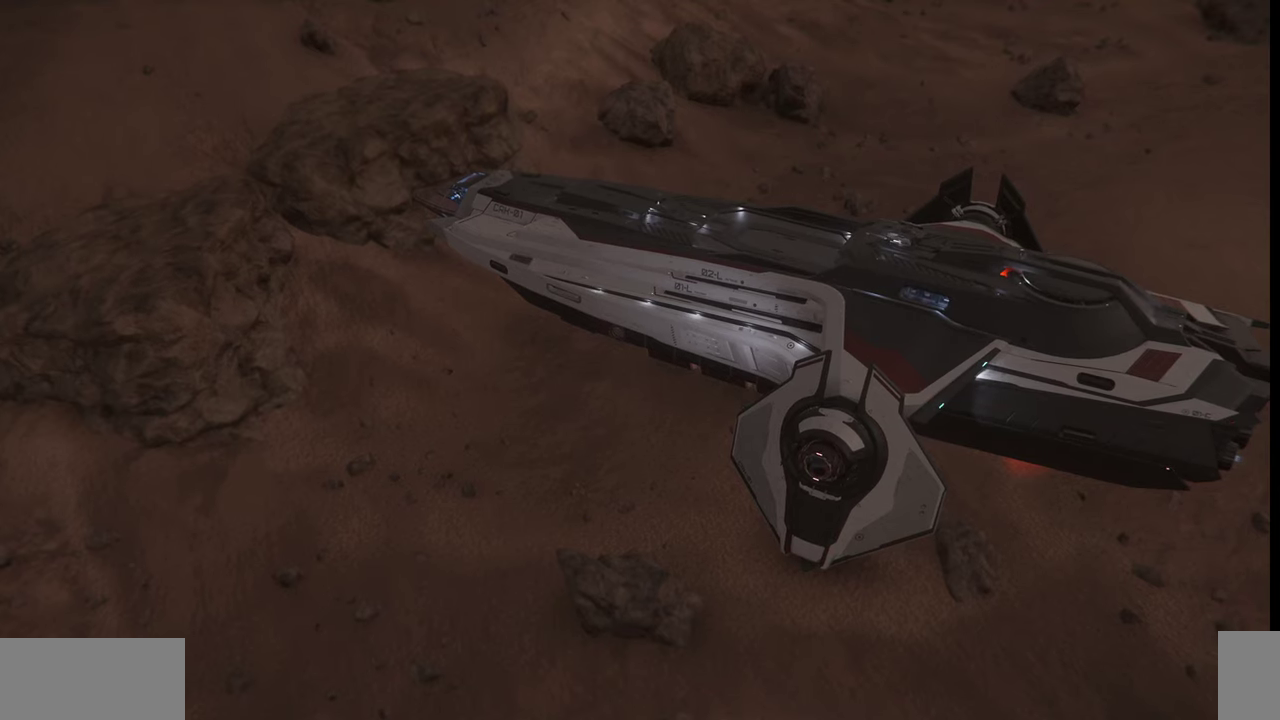
{"keys": ["s", "space"], "mouse": [], "events": [[433, "s", "down"]]}
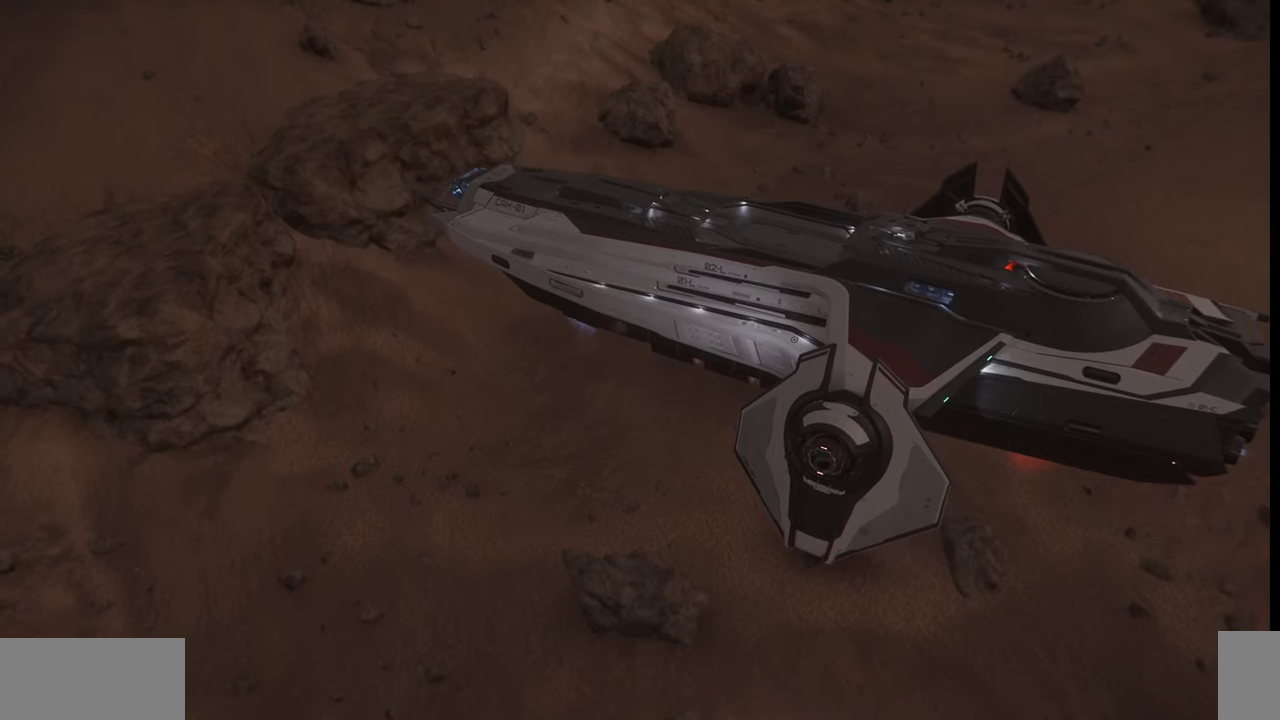
{"keys": ["s"], "mouse": [], "events": [[200, "space", "up"]]}
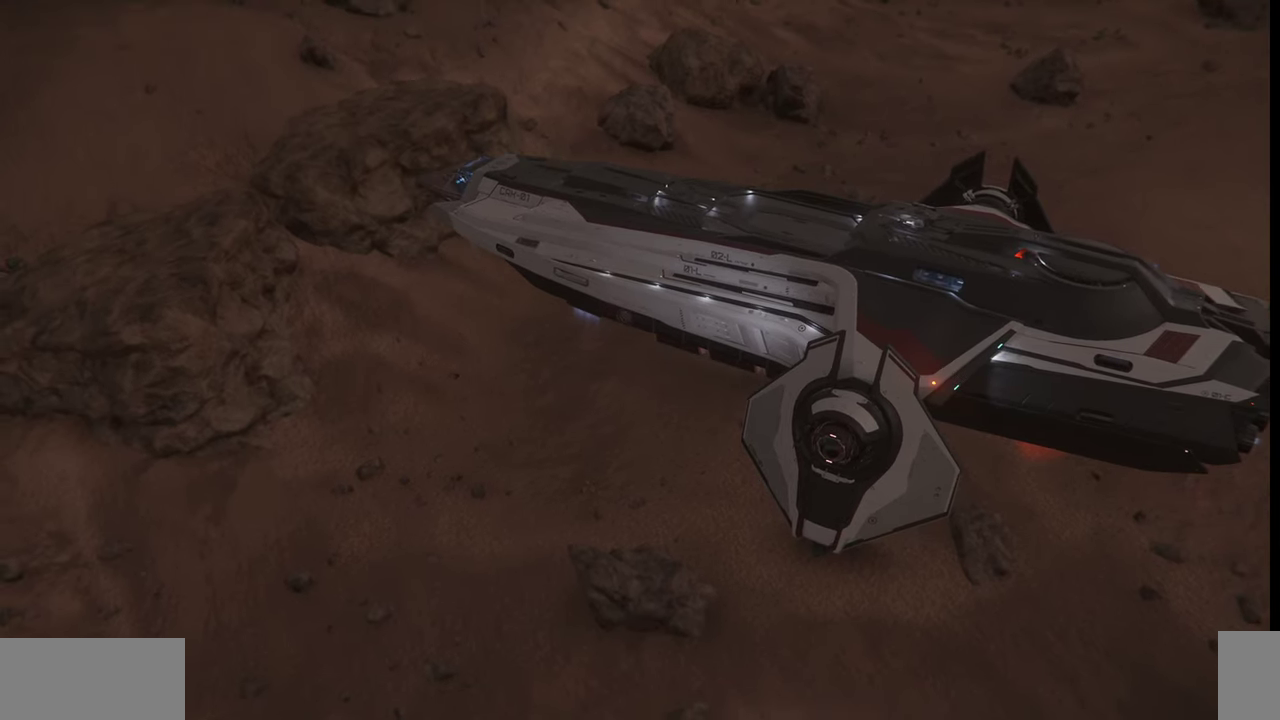
{"keys": [], "mouse": [], "events": [[467, "s", "up"]]}
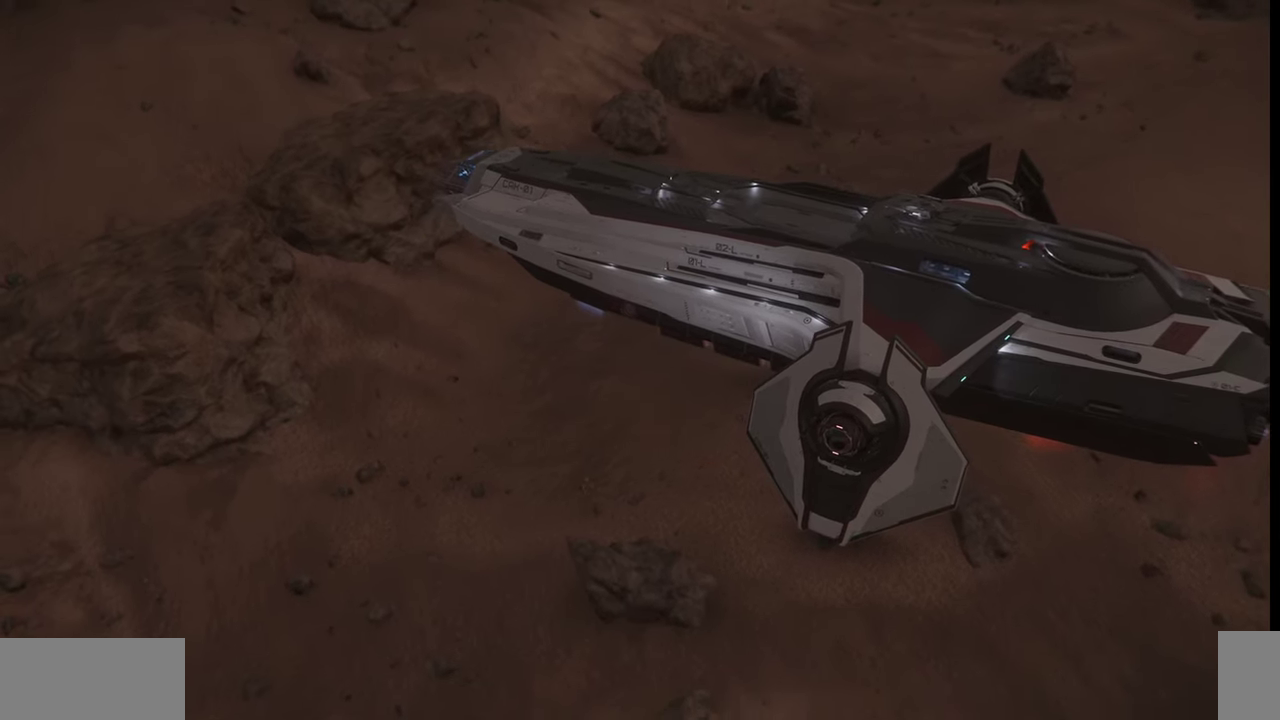
{"keys": [], "mouse": [], "events": []}
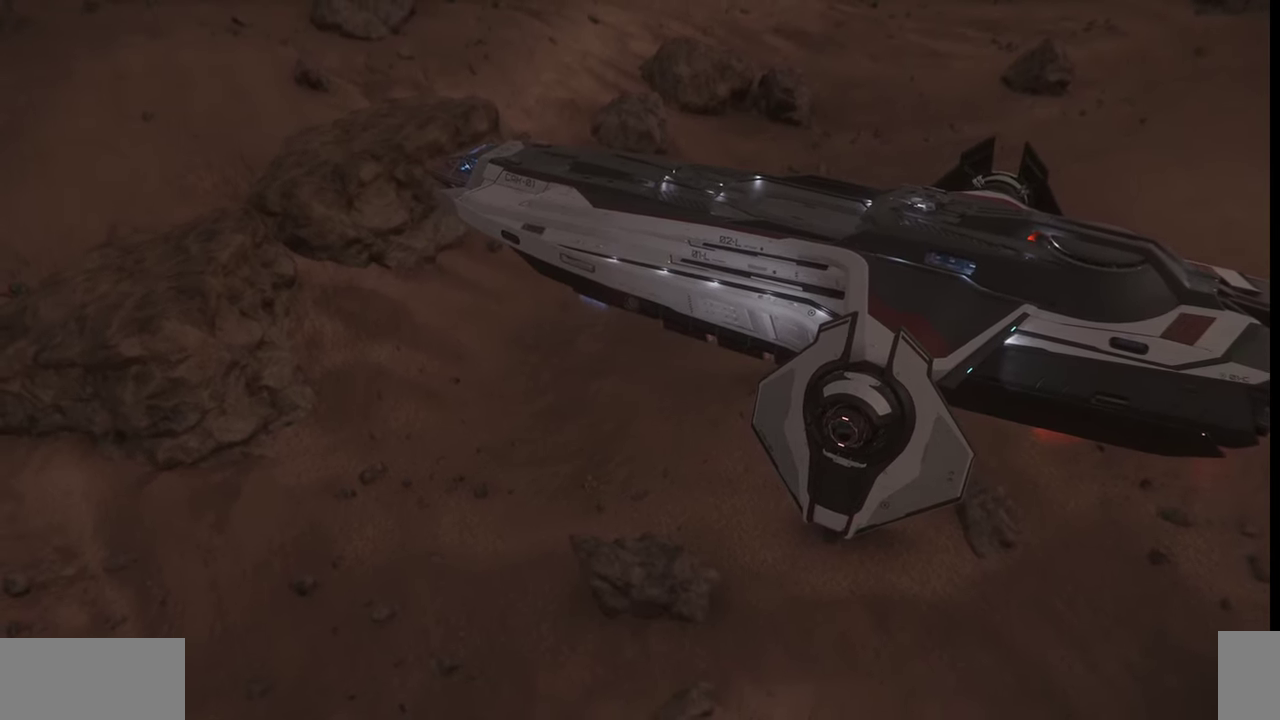
{"keys": [], "mouse": [], "events": []}
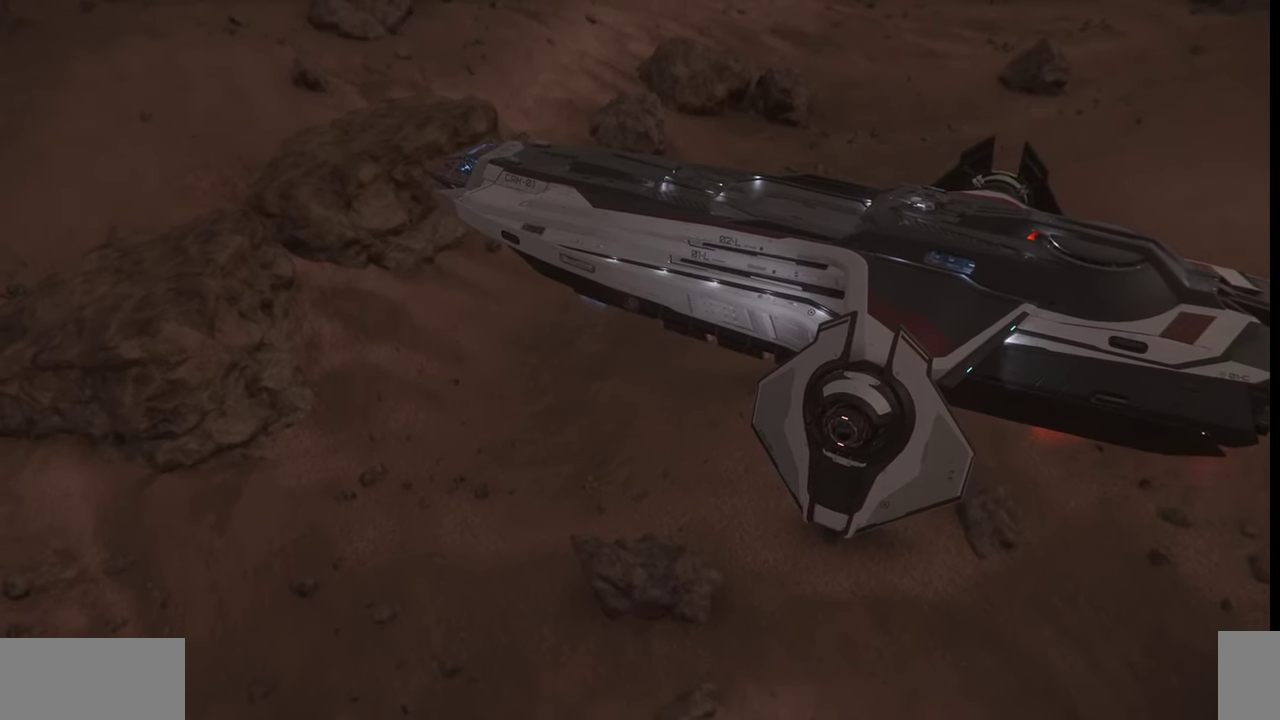
{"keys": ["s"], "mouse": [], "events": [[467, "s", "down"]]}
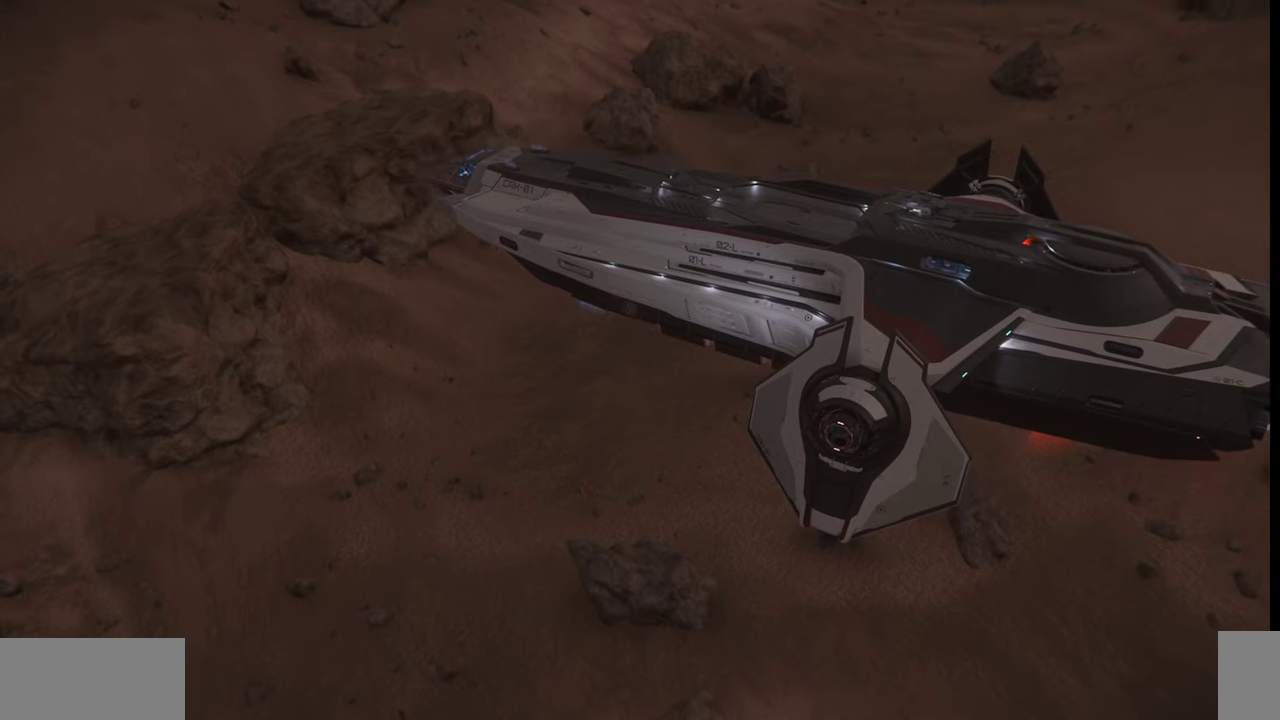
{"keys": [], "mouse": [], "events": [[400, "s", "up"]]}
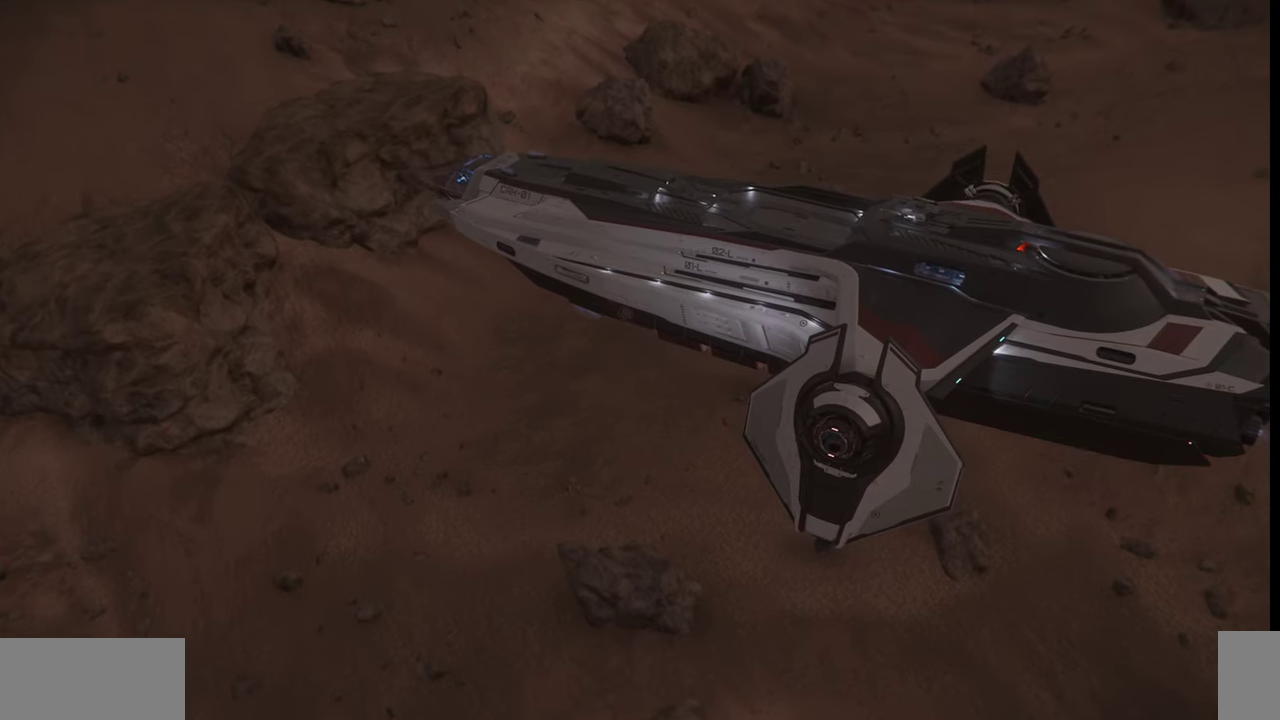
{"keys": [], "mouse": [], "events": []}
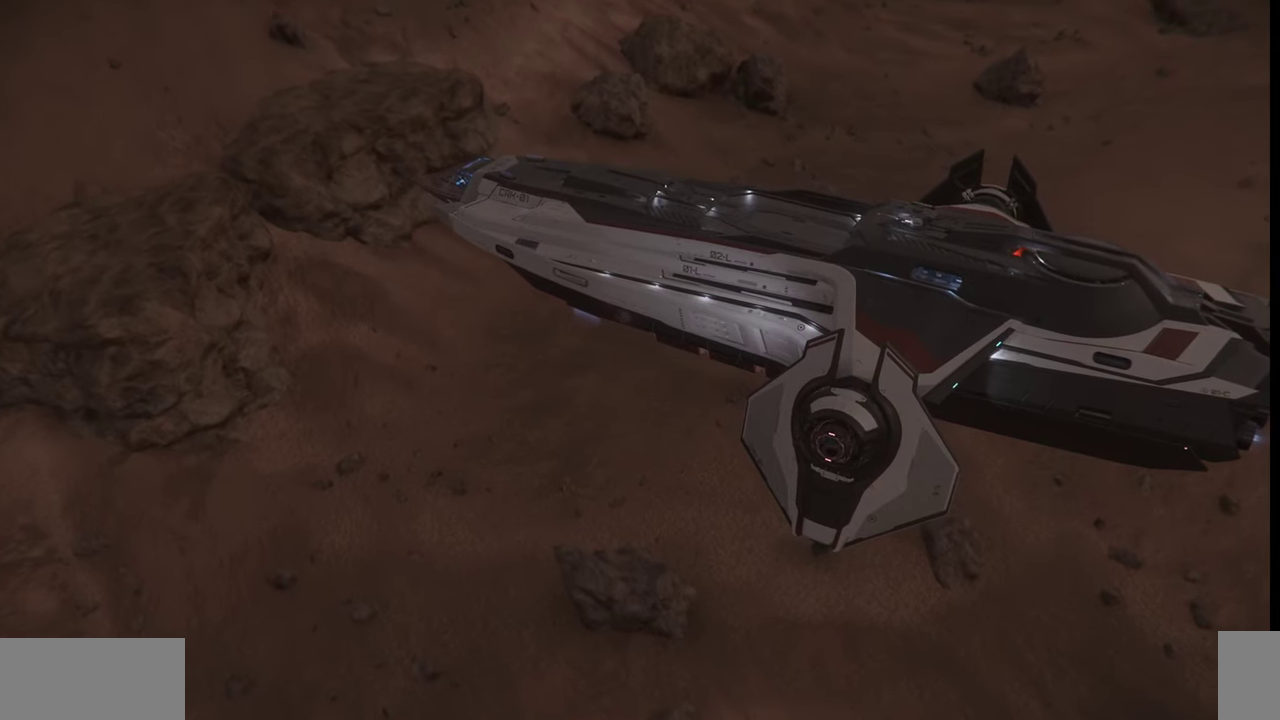
{"keys": [], "mouse": [], "events": []}
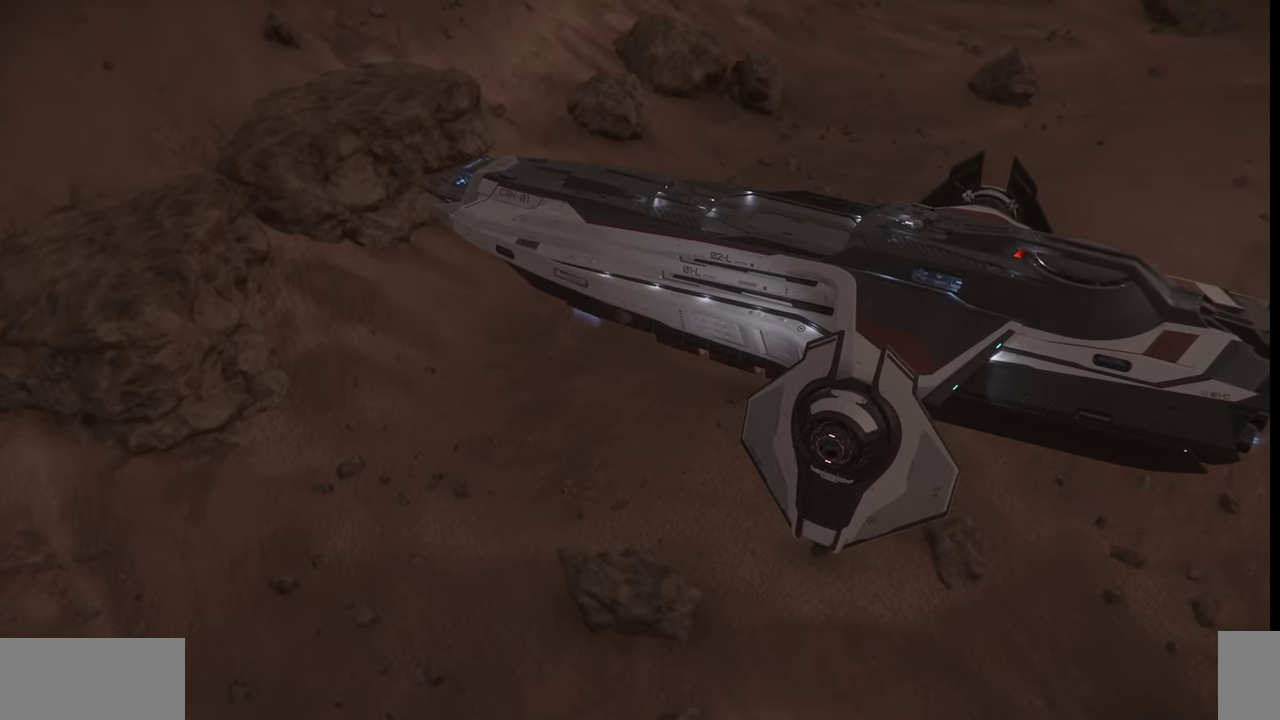
{"keys": [], "mouse": [], "events": []}
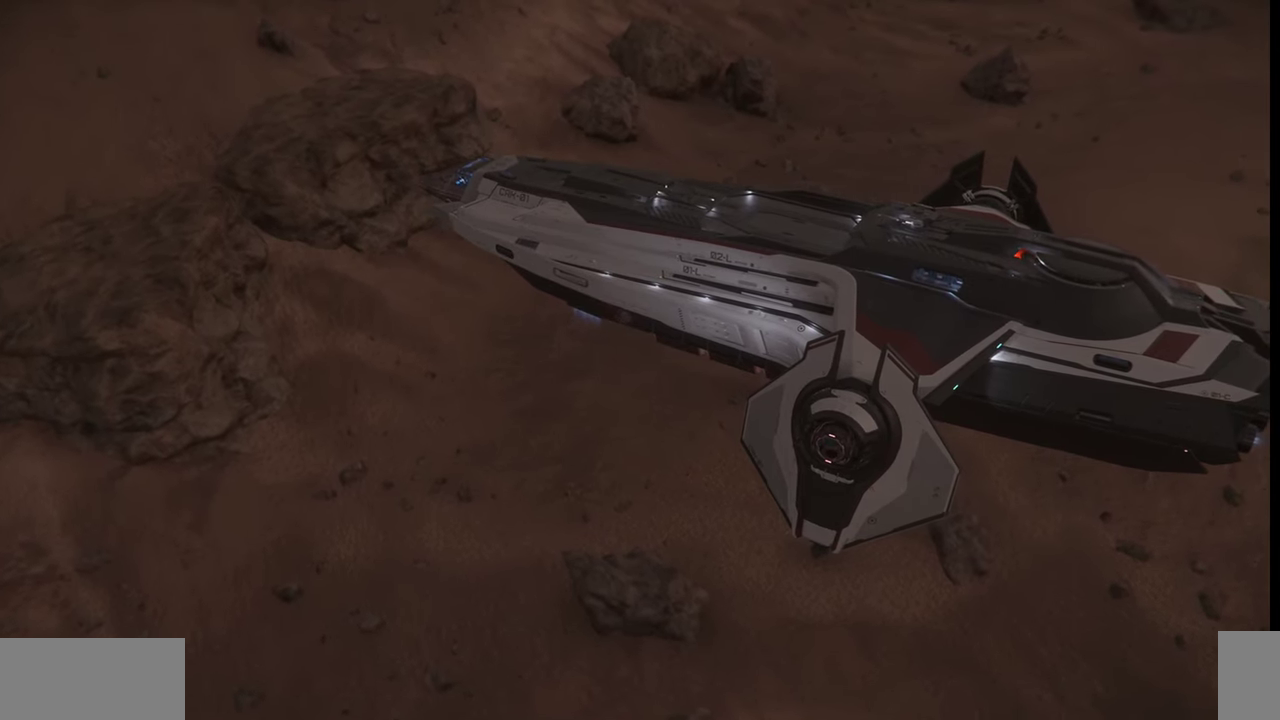
{"keys": [], "mouse": [], "events": []}
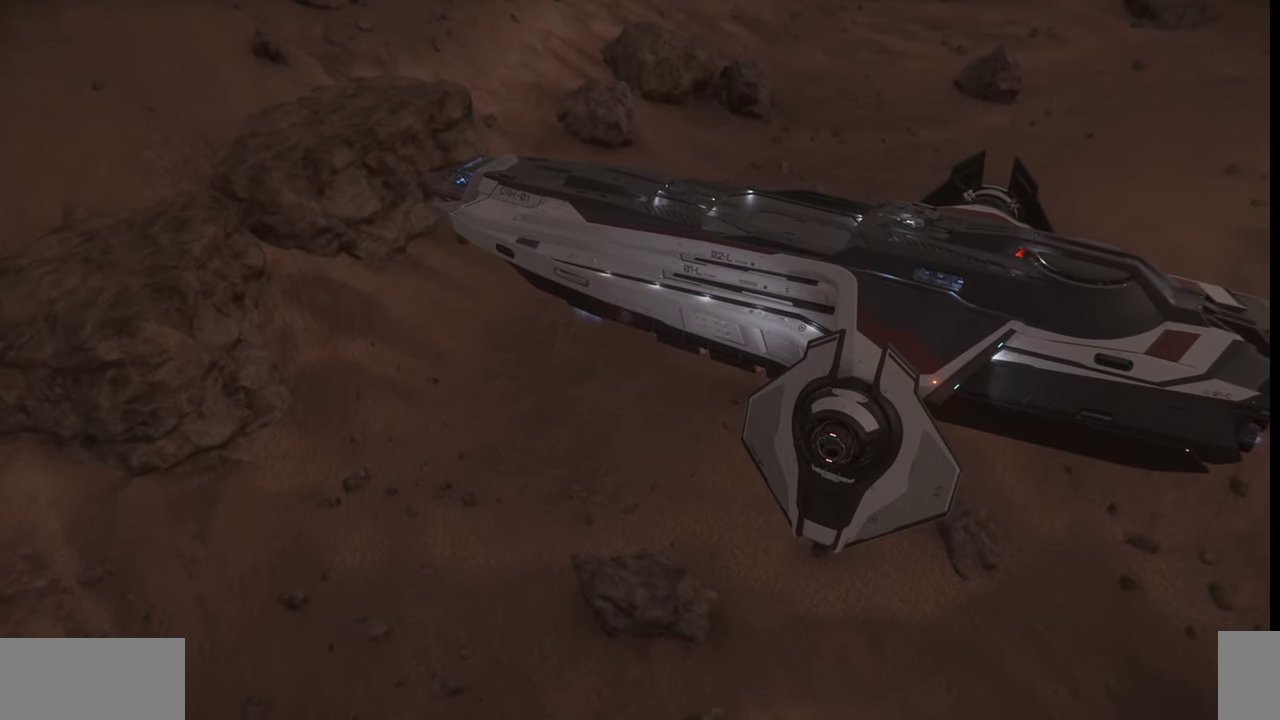
{"keys": ["space"], "mouse": [], "events": [[400, "space", "down"]]}
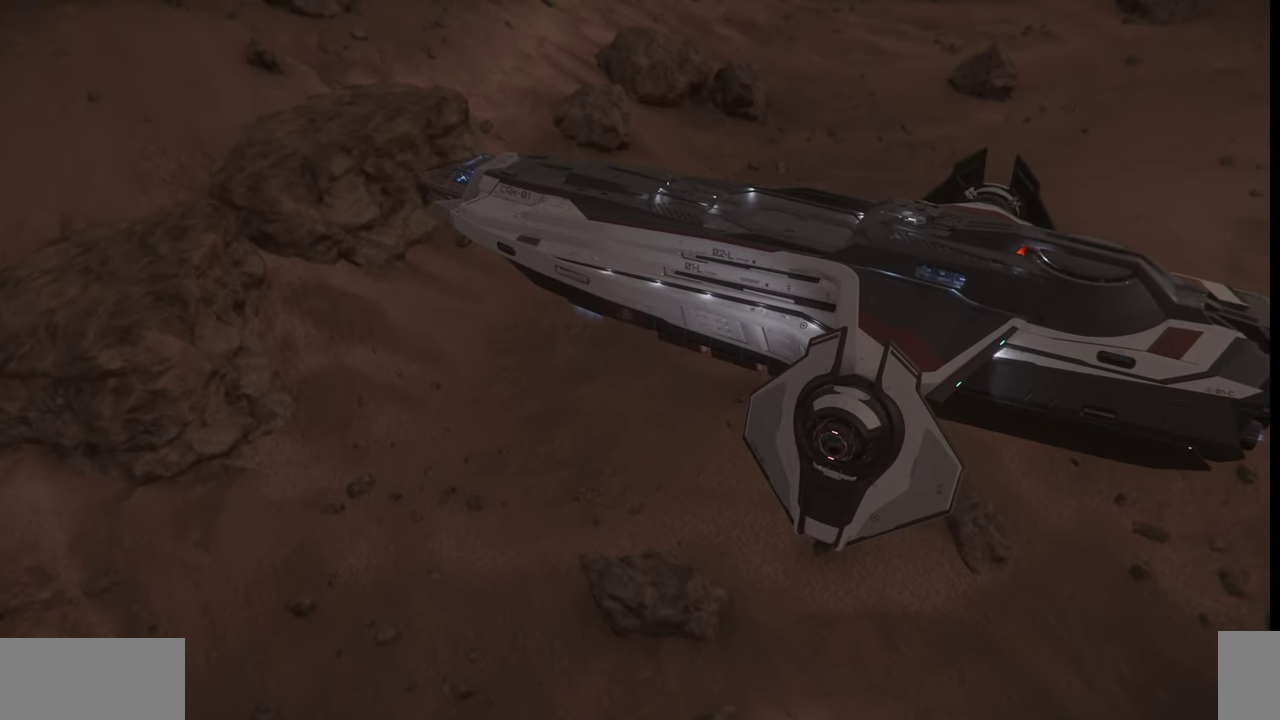
{"keys": ["space"], "mouse": [], "events": []}